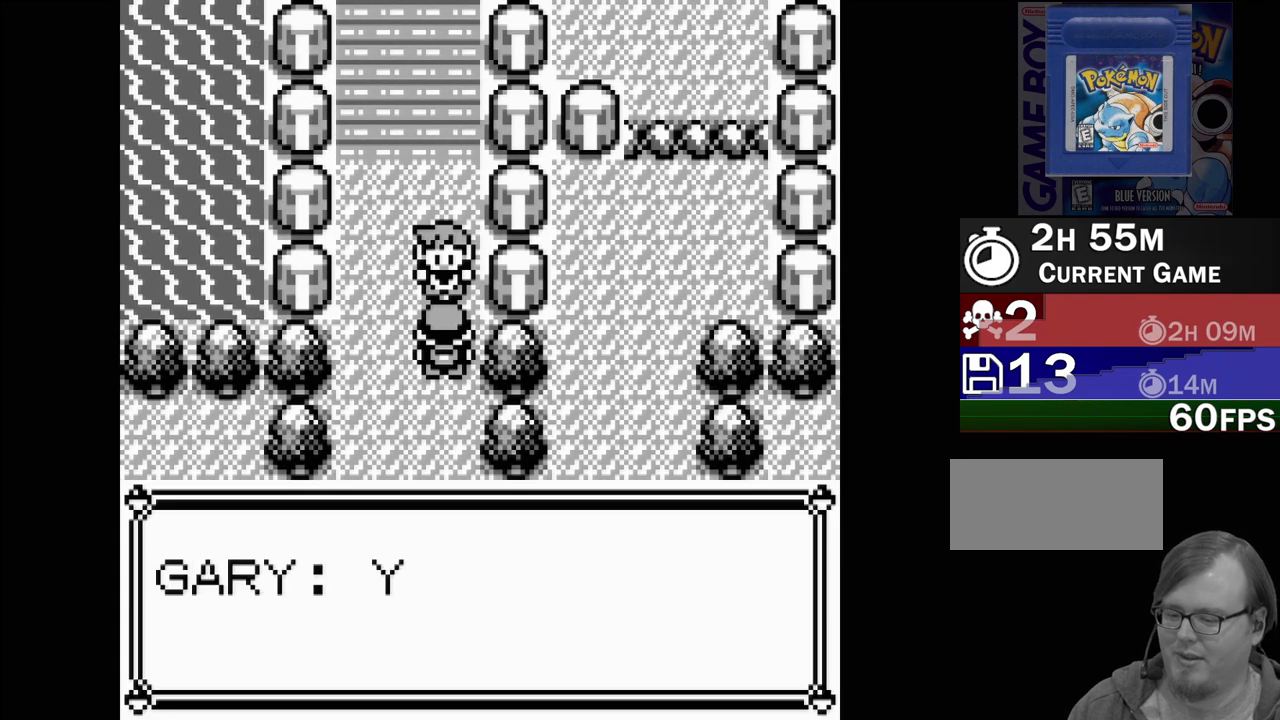
Gameplay with a controller (Nintendo layout); each line is a JSON object with the inputs held at the frame after it. "events" lists button and stick changes between this image and that frame as [ms after this image, input, new state], when the widget could be followed in between. Not read: L3 R3.
{"buttons": [], "events": []}
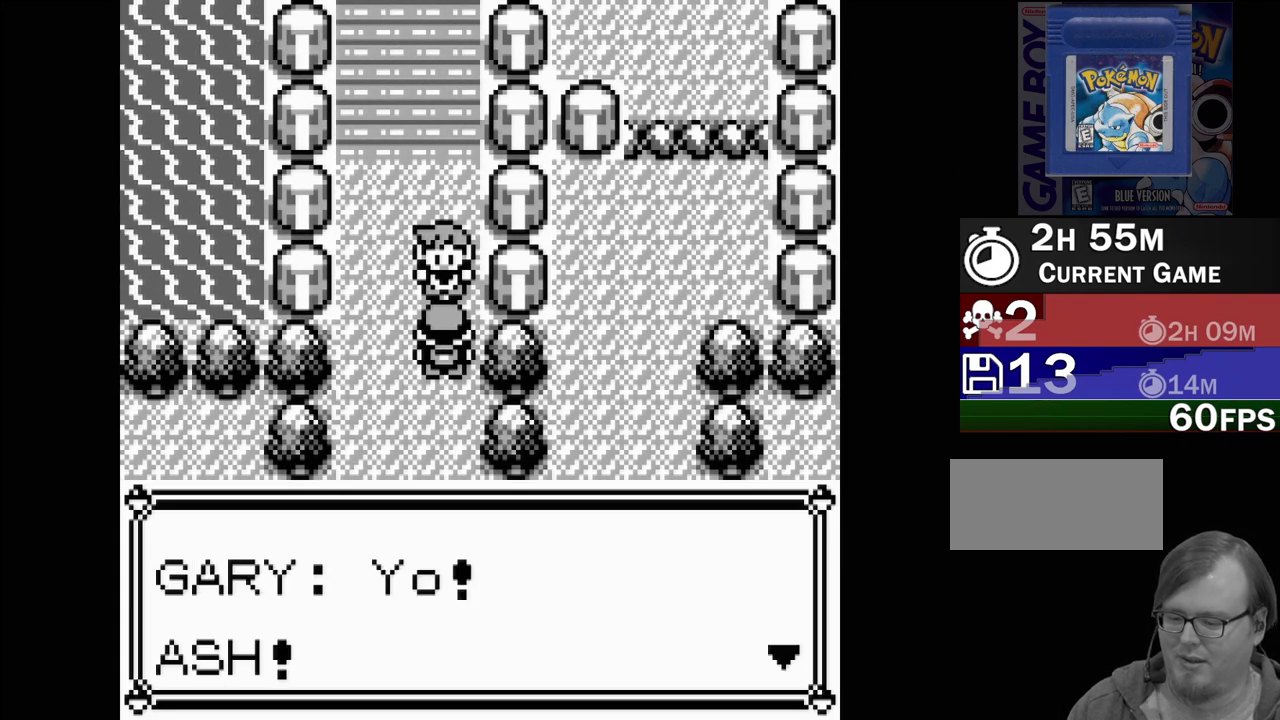
{"buttons": [], "events": []}
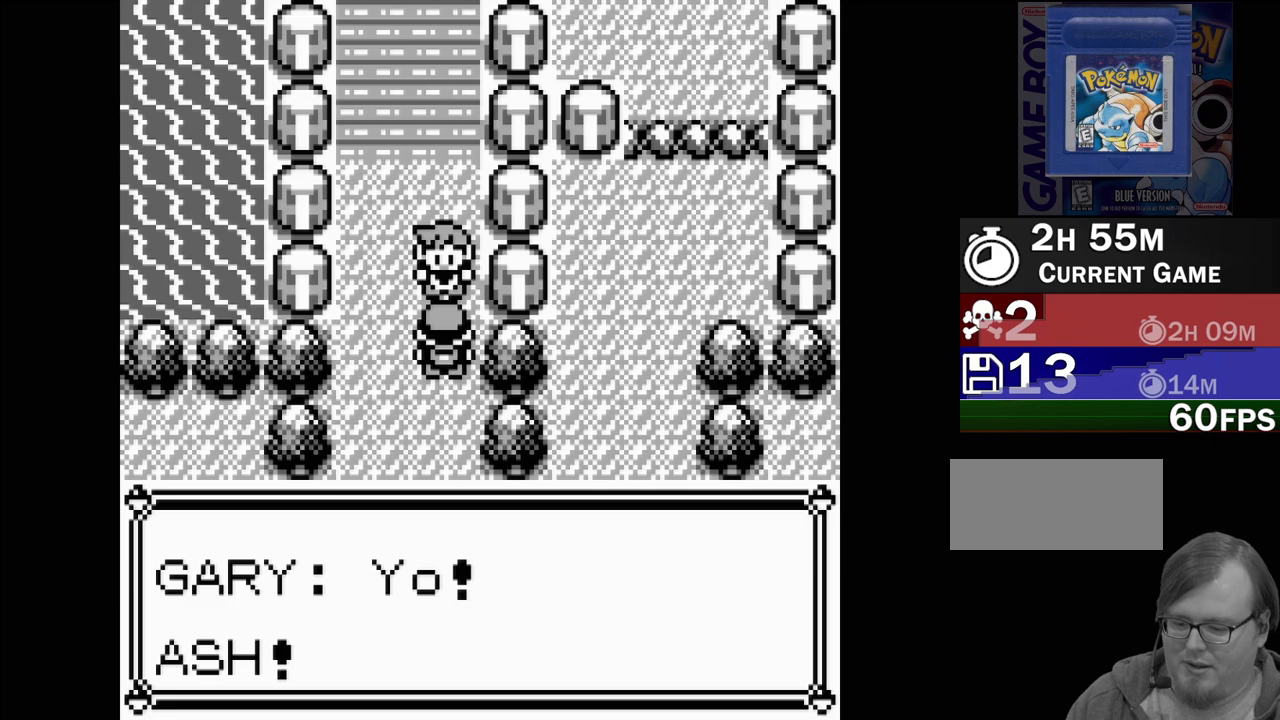
{"buttons": [], "events": []}
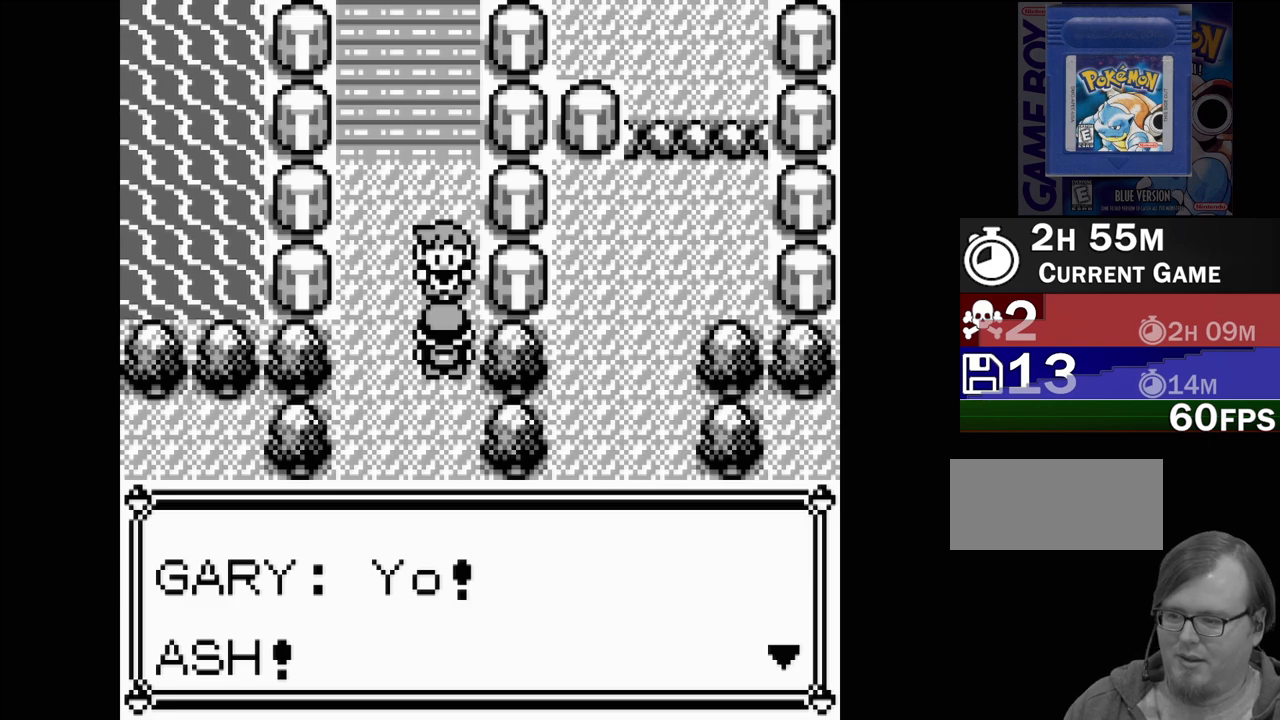
{"buttons": [], "events": [[300, "A", "down"], [417, "A", "up"]]}
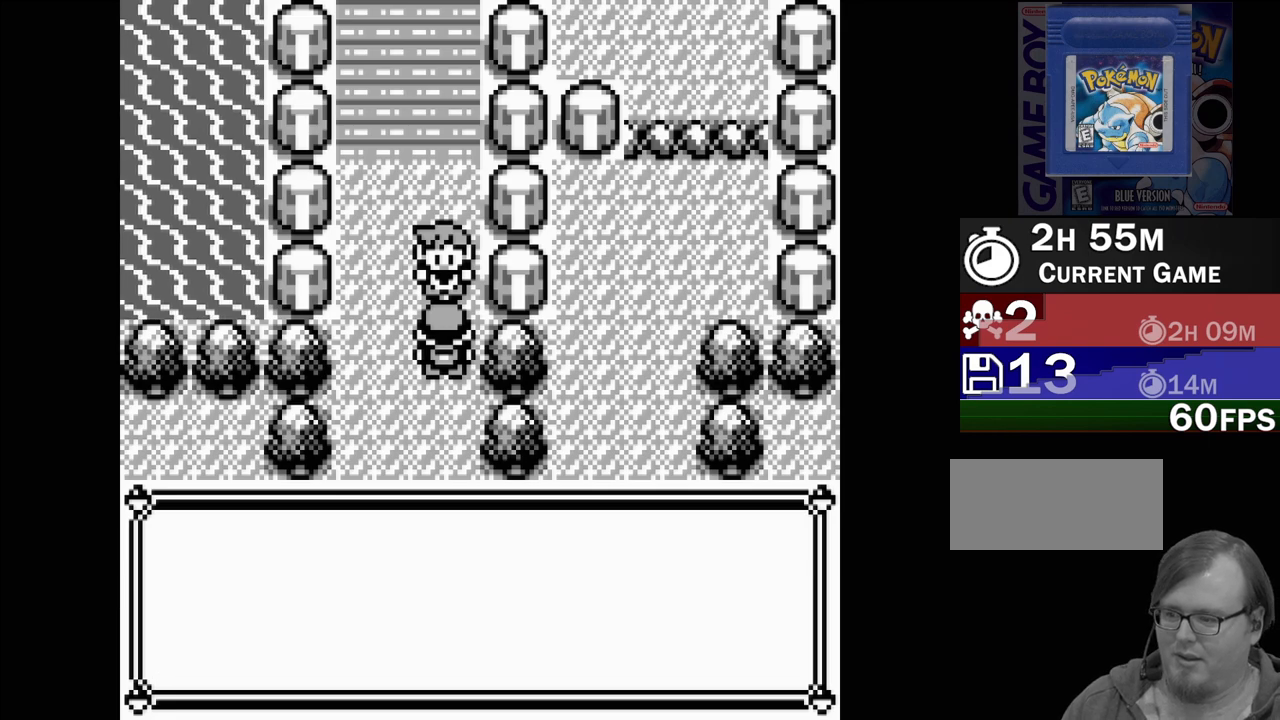
{"buttons": [], "events": []}
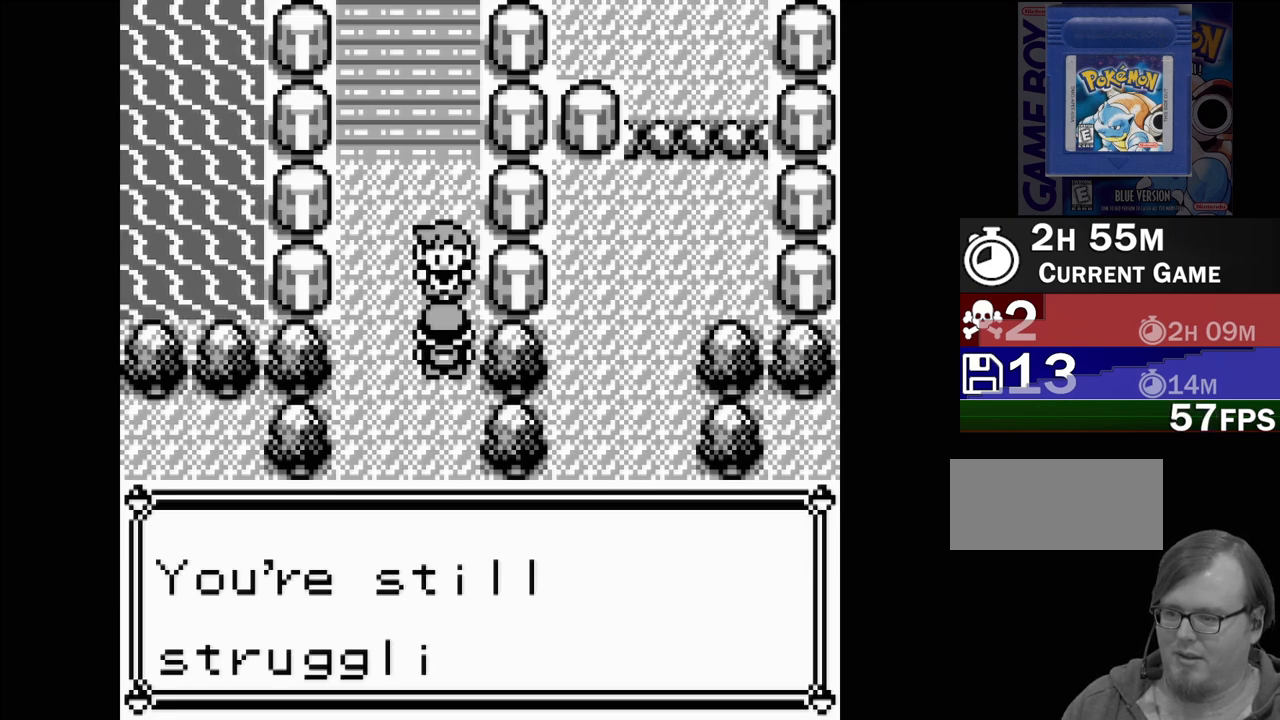
{"buttons": [], "events": []}
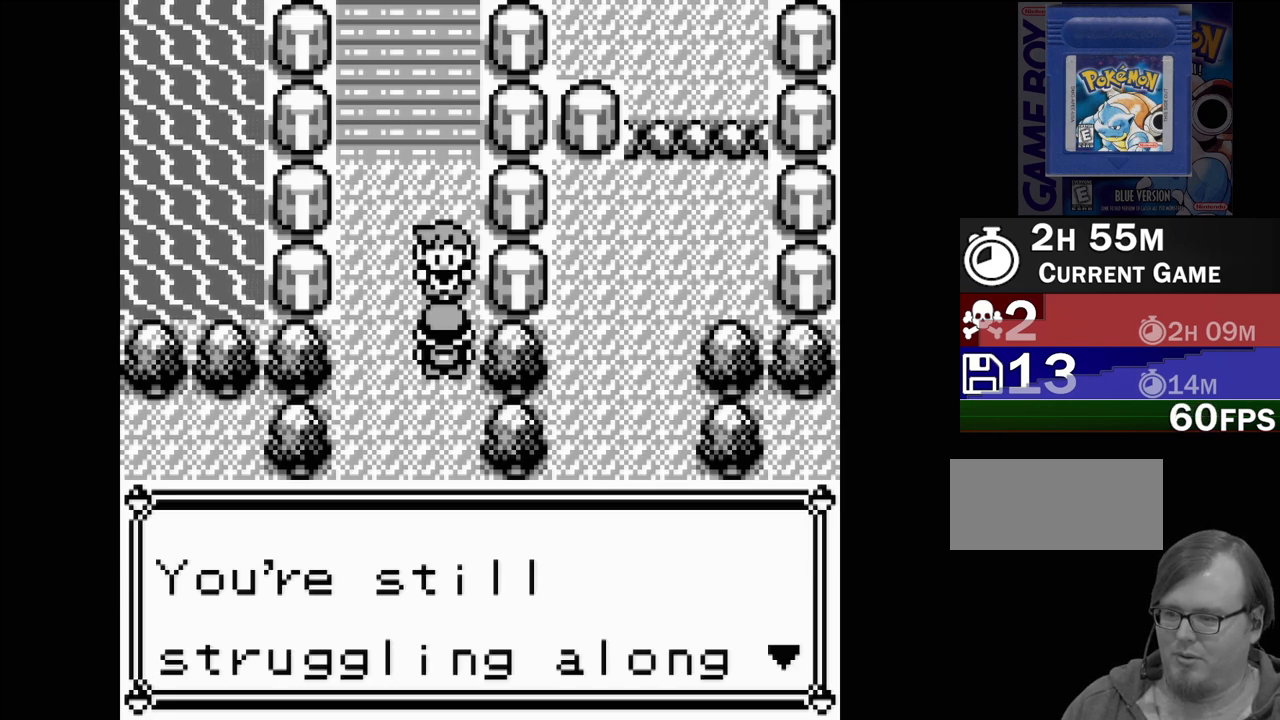
{"buttons": [], "events": [[250, "A", "down"], [400, "A", "up"]]}
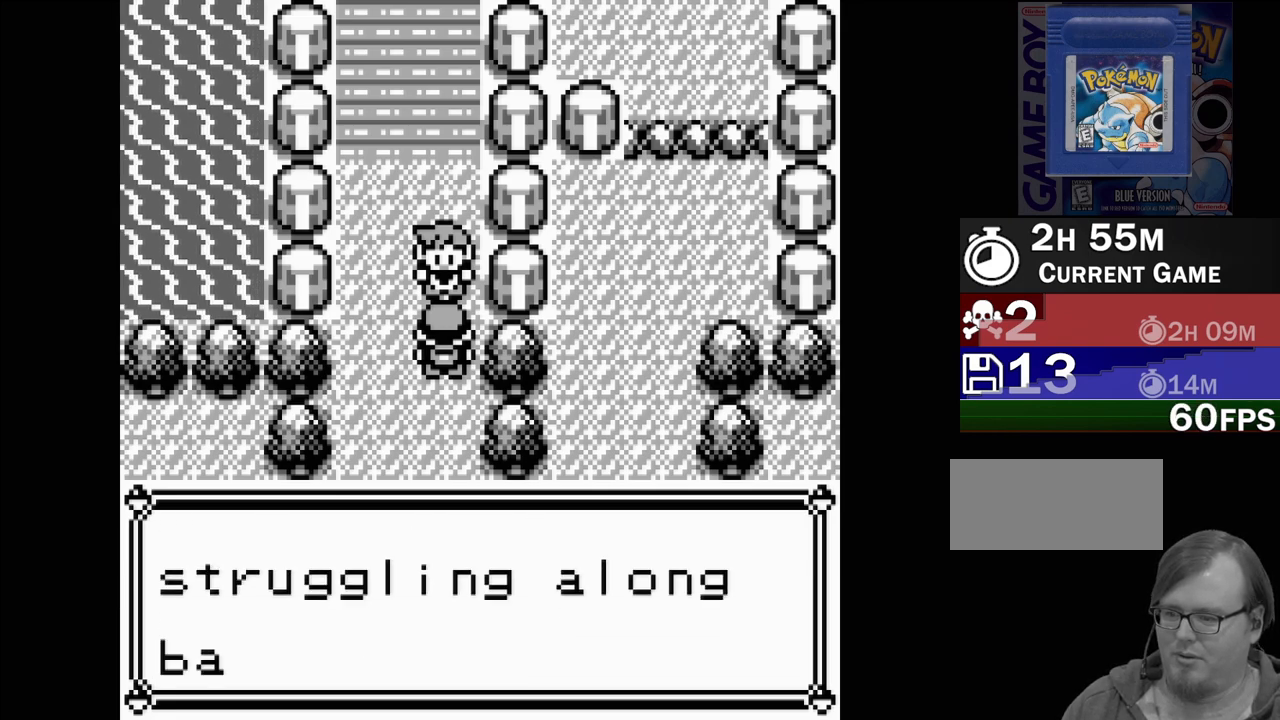
{"buttons": [], "events": []}
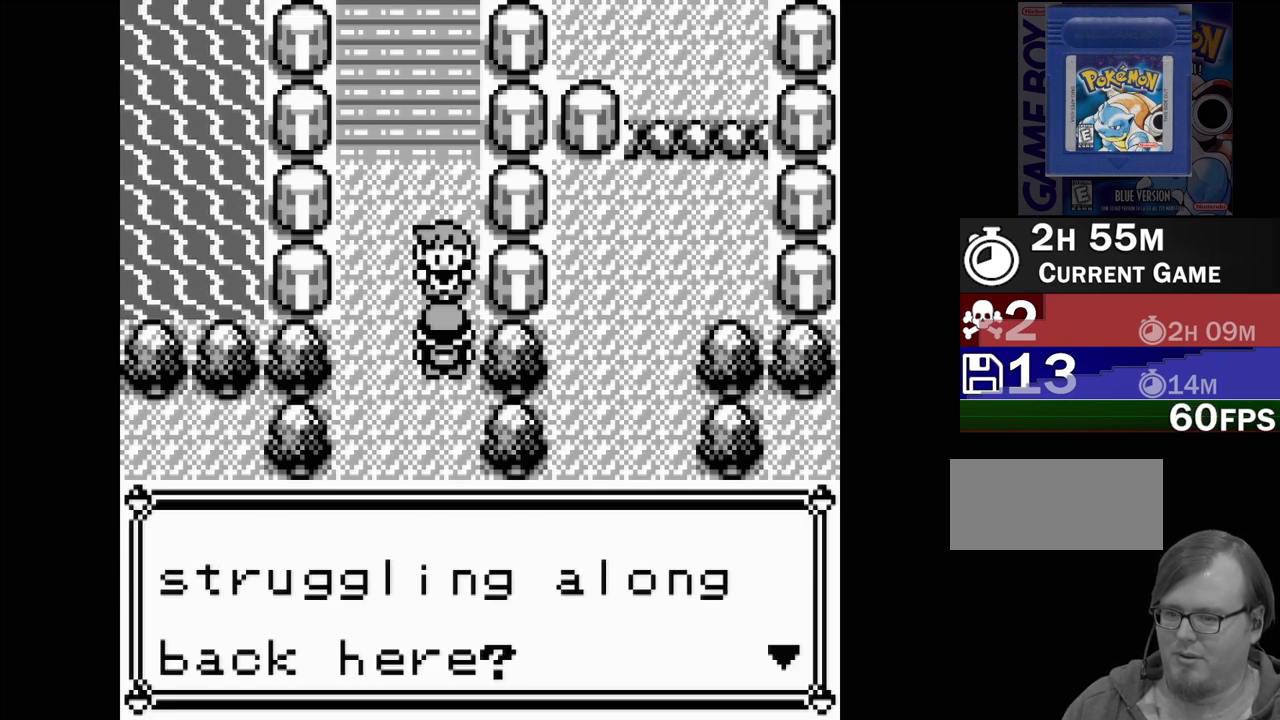
{"buttons": [], "events": []}
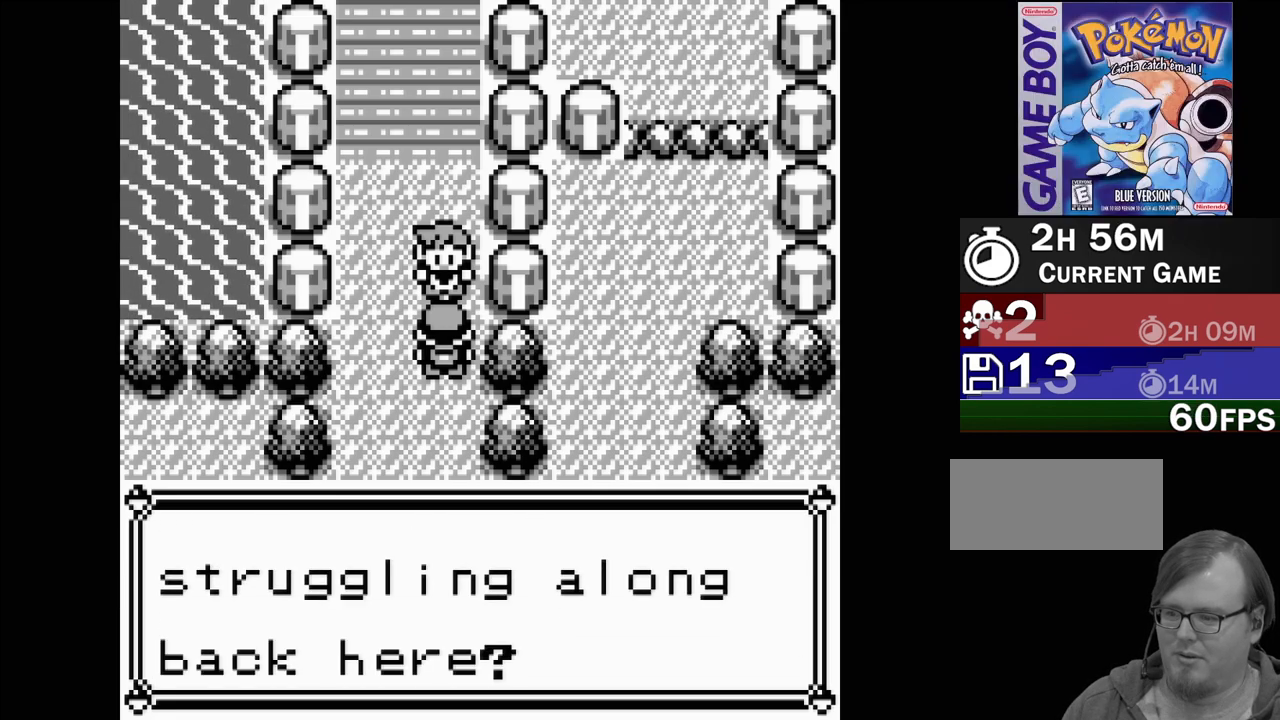
{"buttons": [], "events": [[350, "A", "down"], [483, "A", "up"]]}
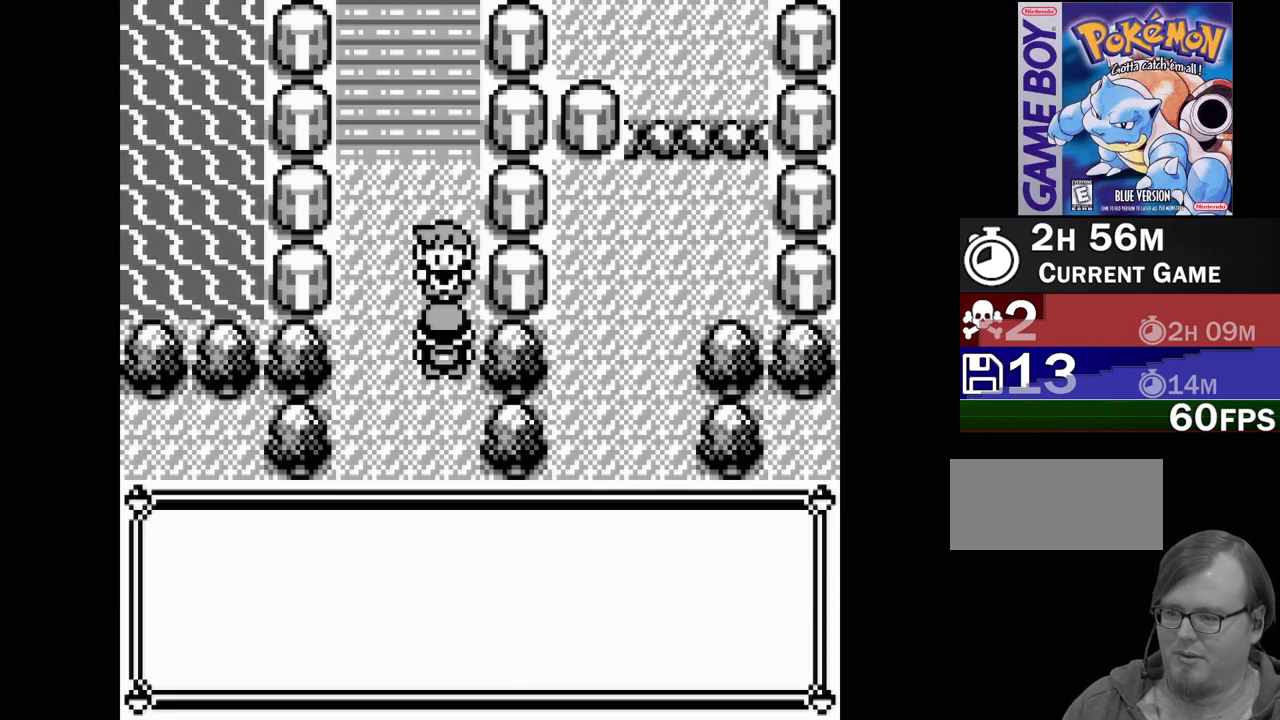
{"buttons": [], "events": []}
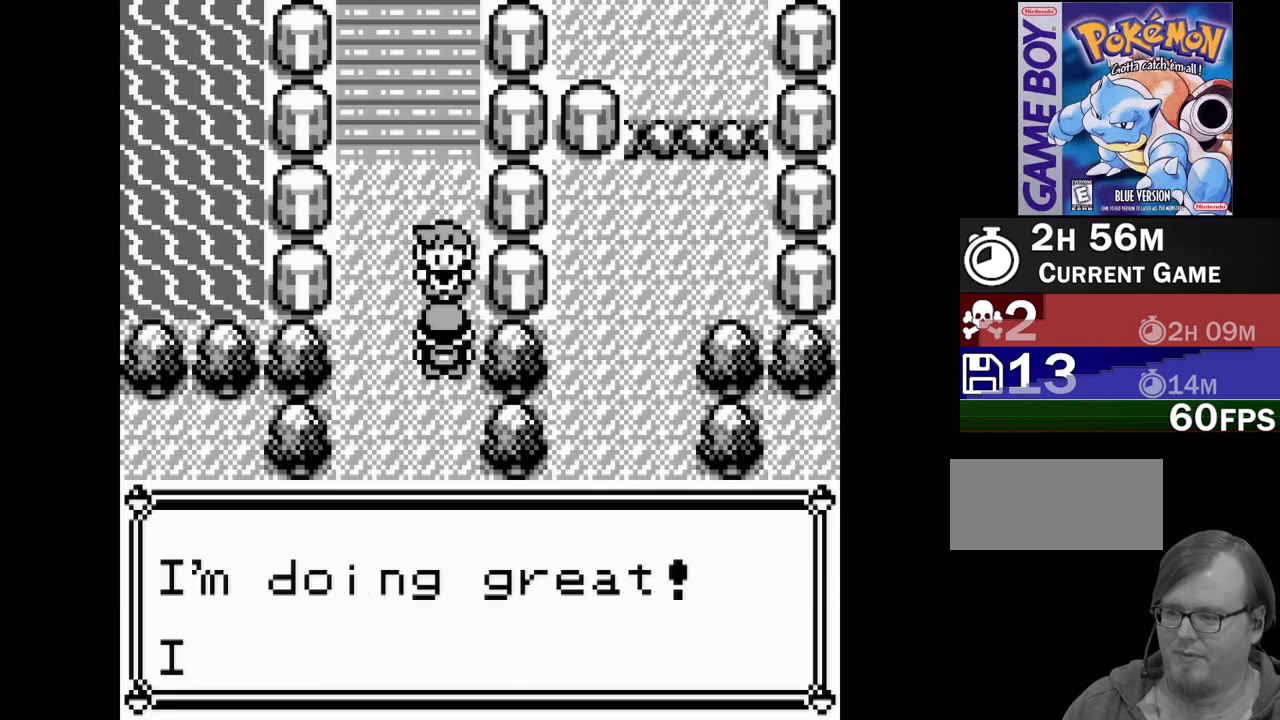
{"buttons": [], "events": []}
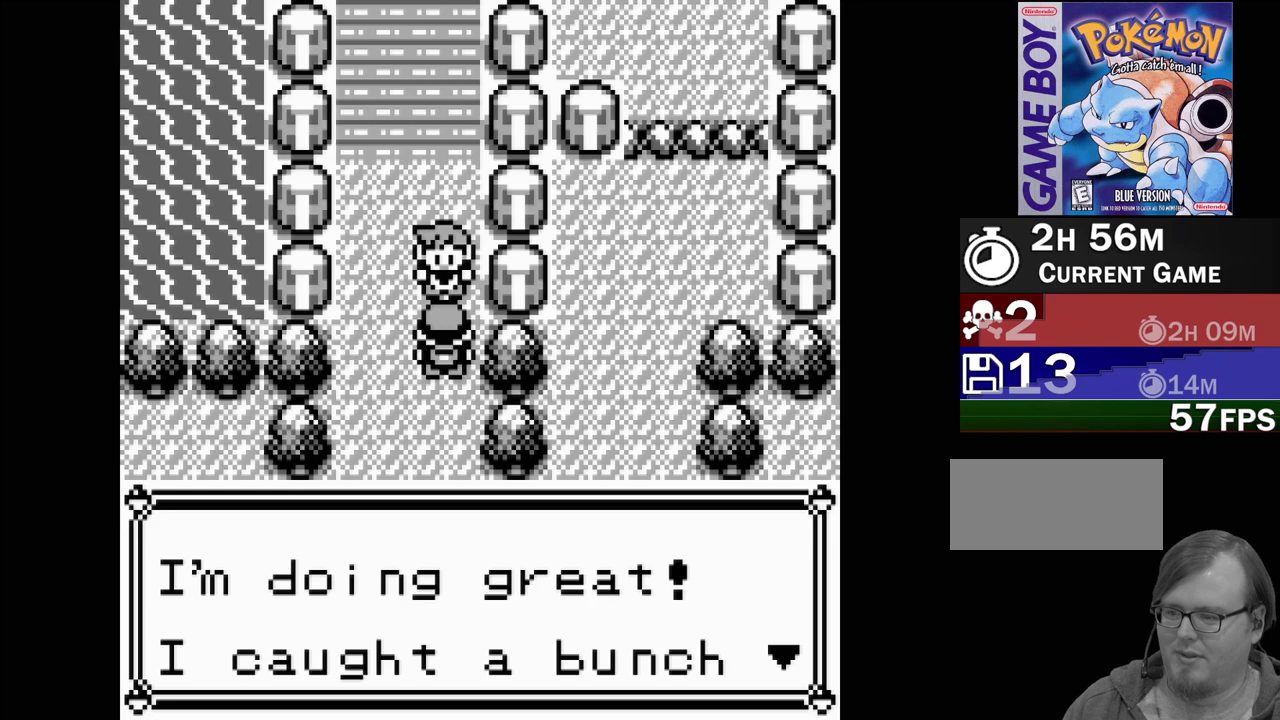
{"buttons": [], "events": []}
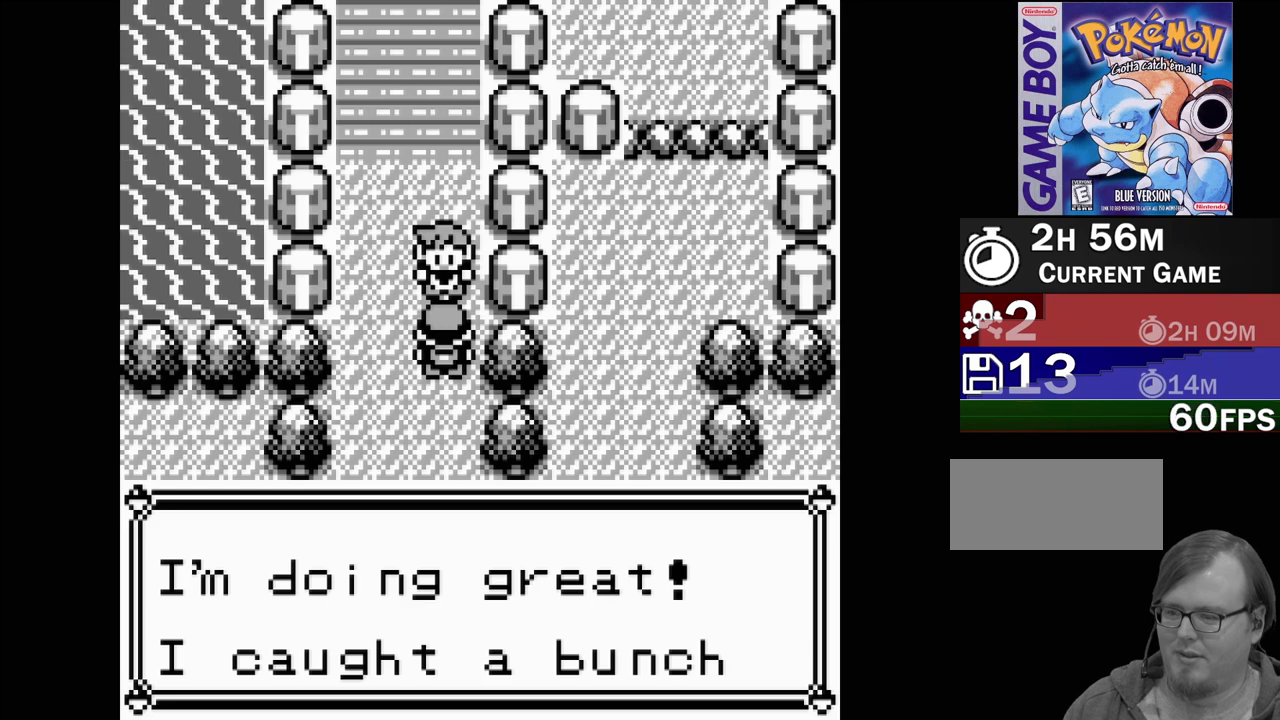
{"buttons": [], "events": [[50, "A", "down"], [117, "A", "up"]]}
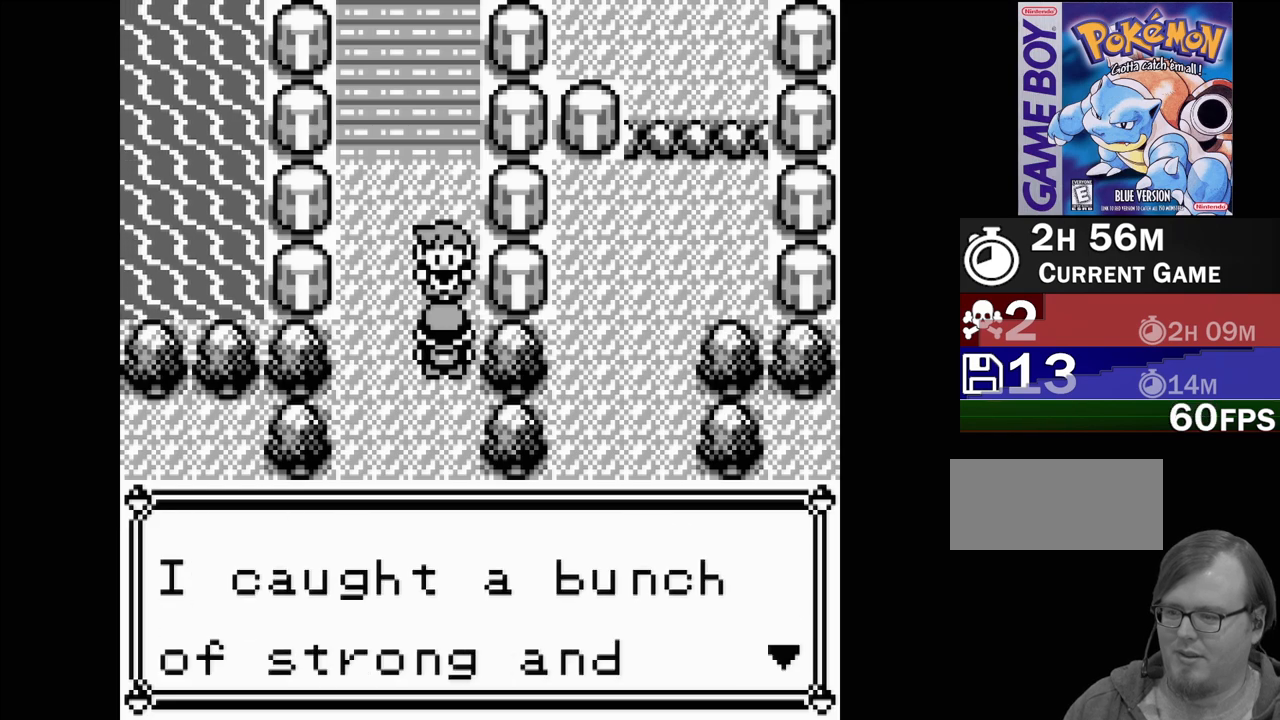
{"buttons": [], "events": []}
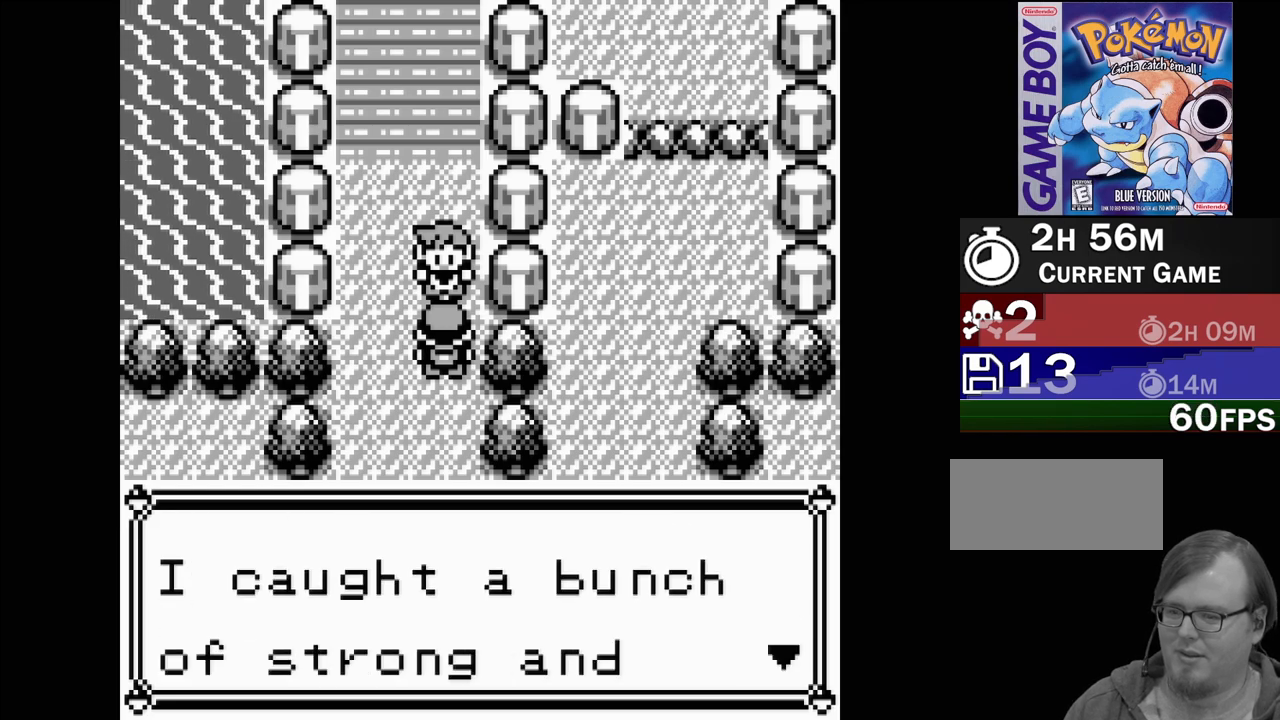
{"buttons": [], "events": [[50, "A", "down"], [150, "A", "up"]]}
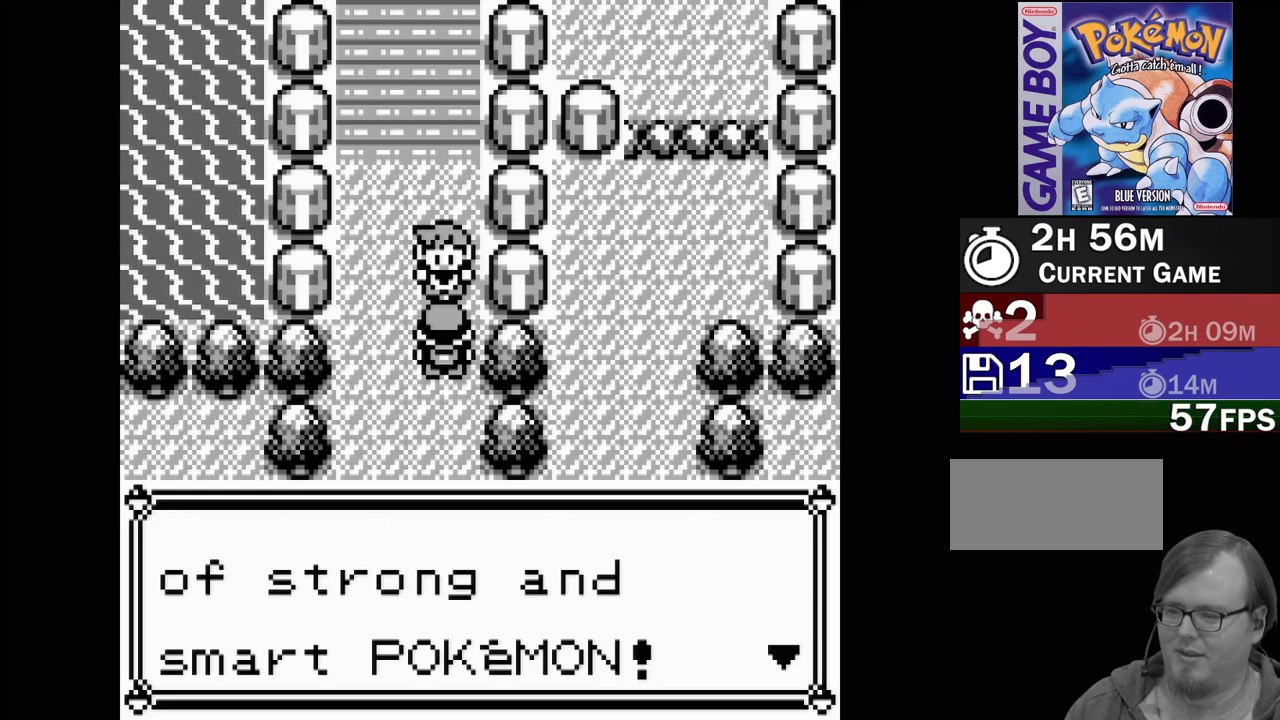
{"buttons": [], "events": []}
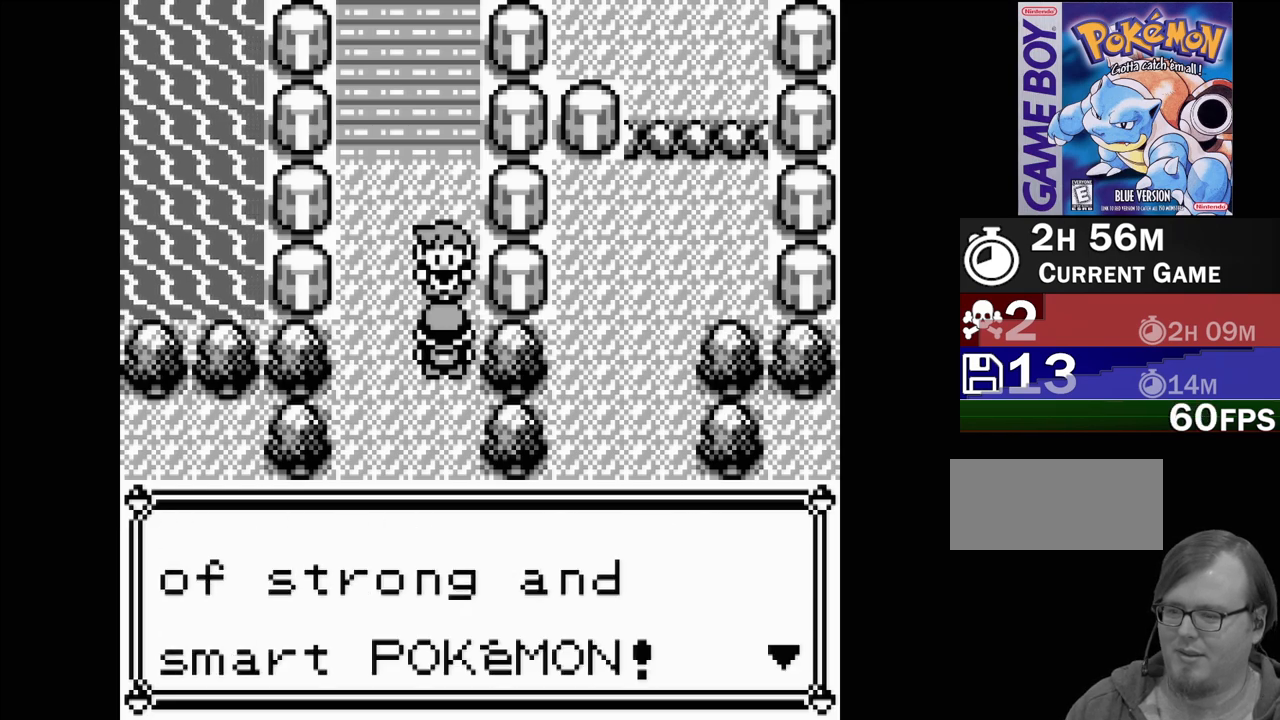
{"buttons": [], "events": [[233, "A", "down"], [383, "A", "up"]]}
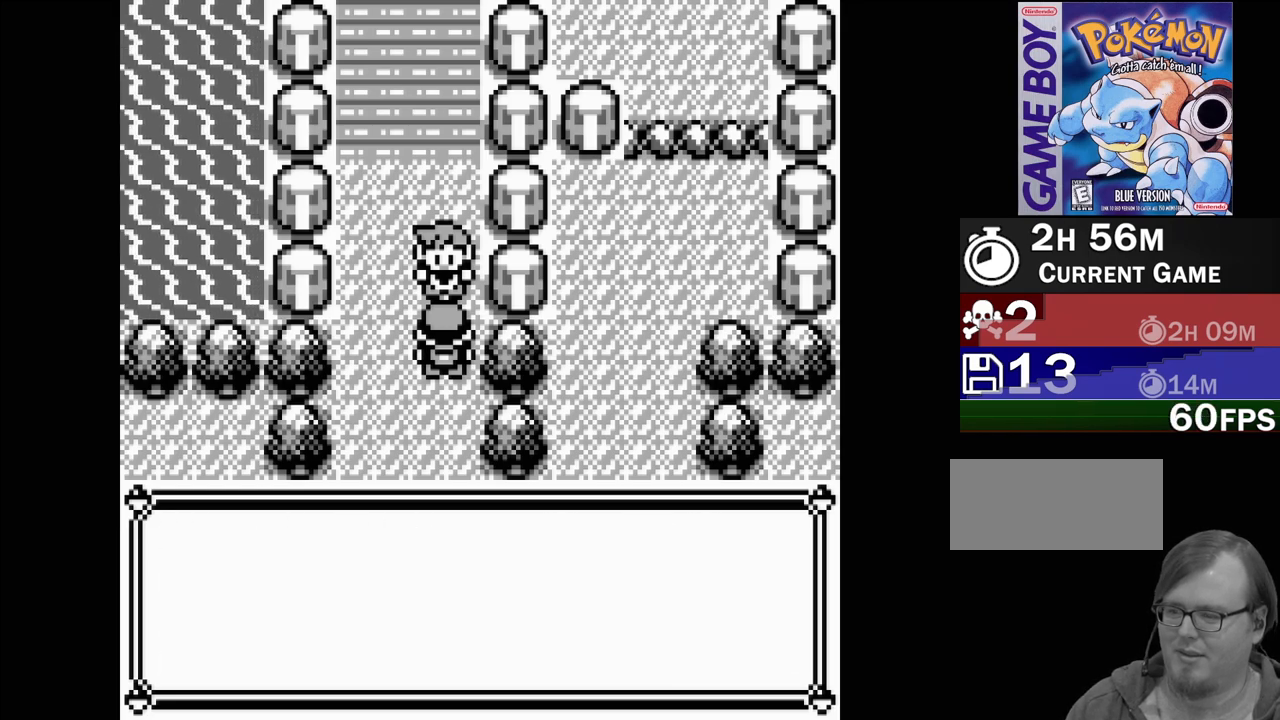
{"buttons": [], "events": []}
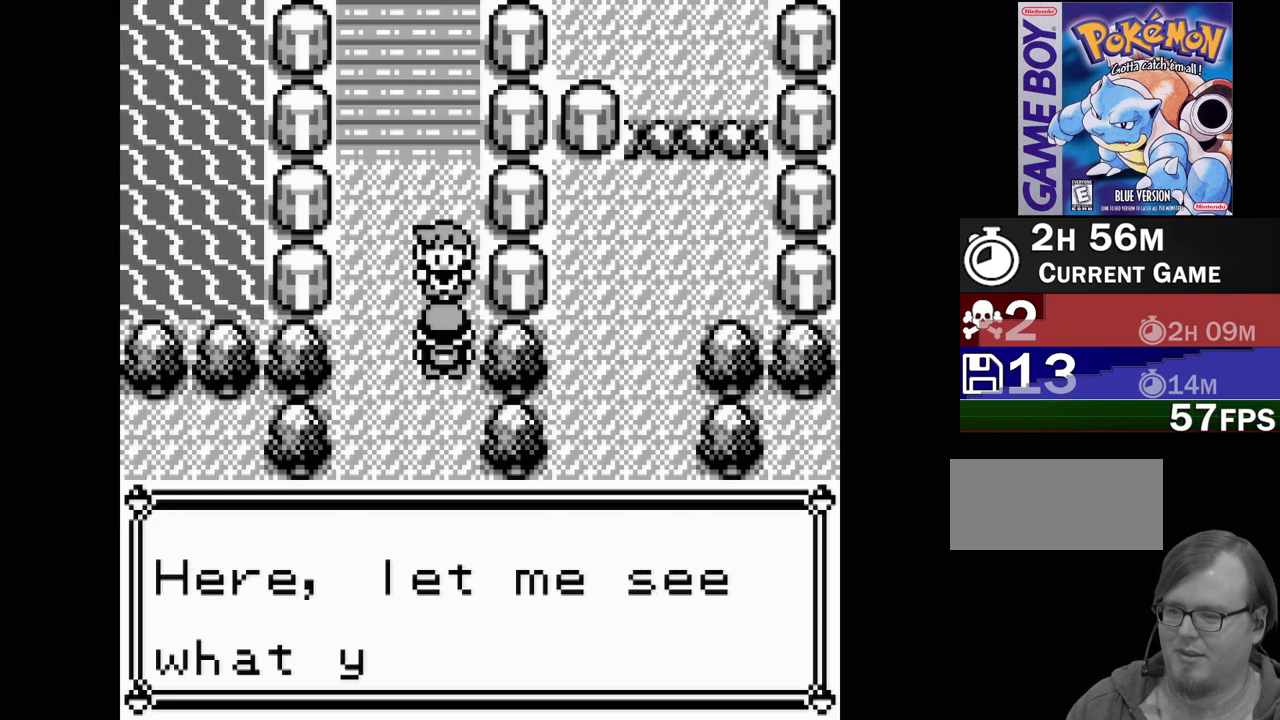
{"buttons": [], "events": []}
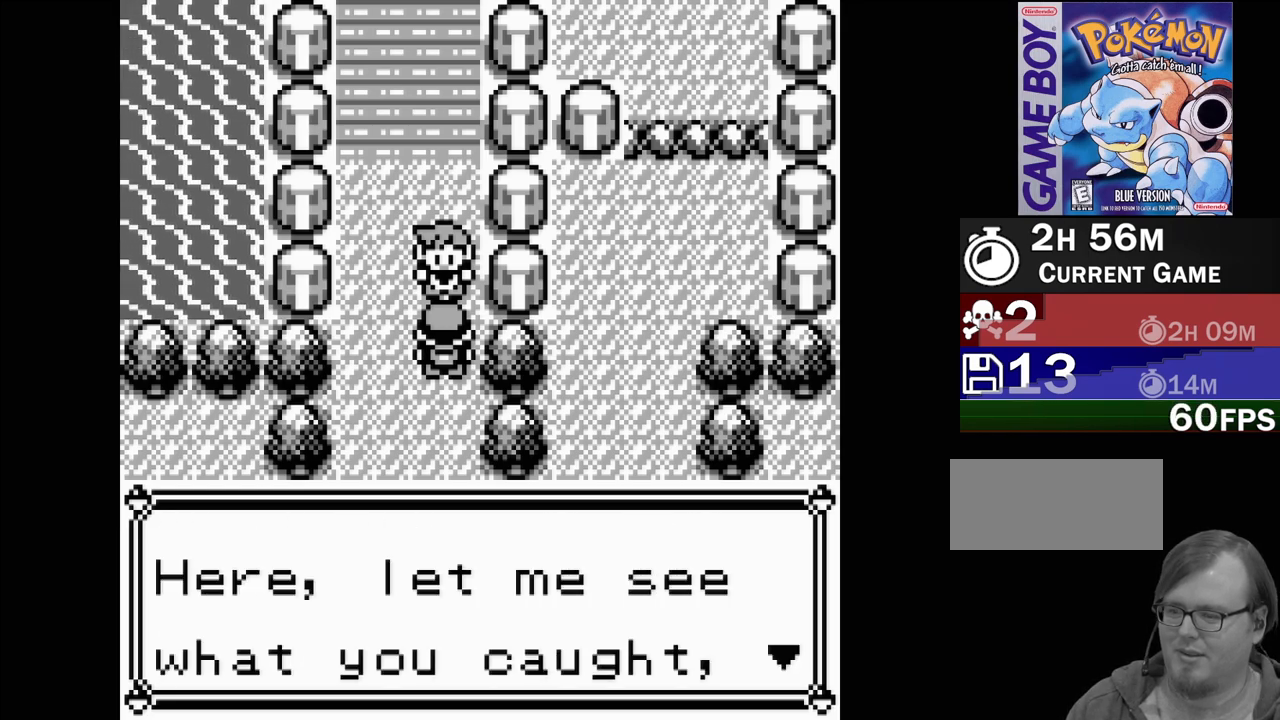
{"buttons": [], "events": [[200, "A", "down"], [317, "A", "up"]]}
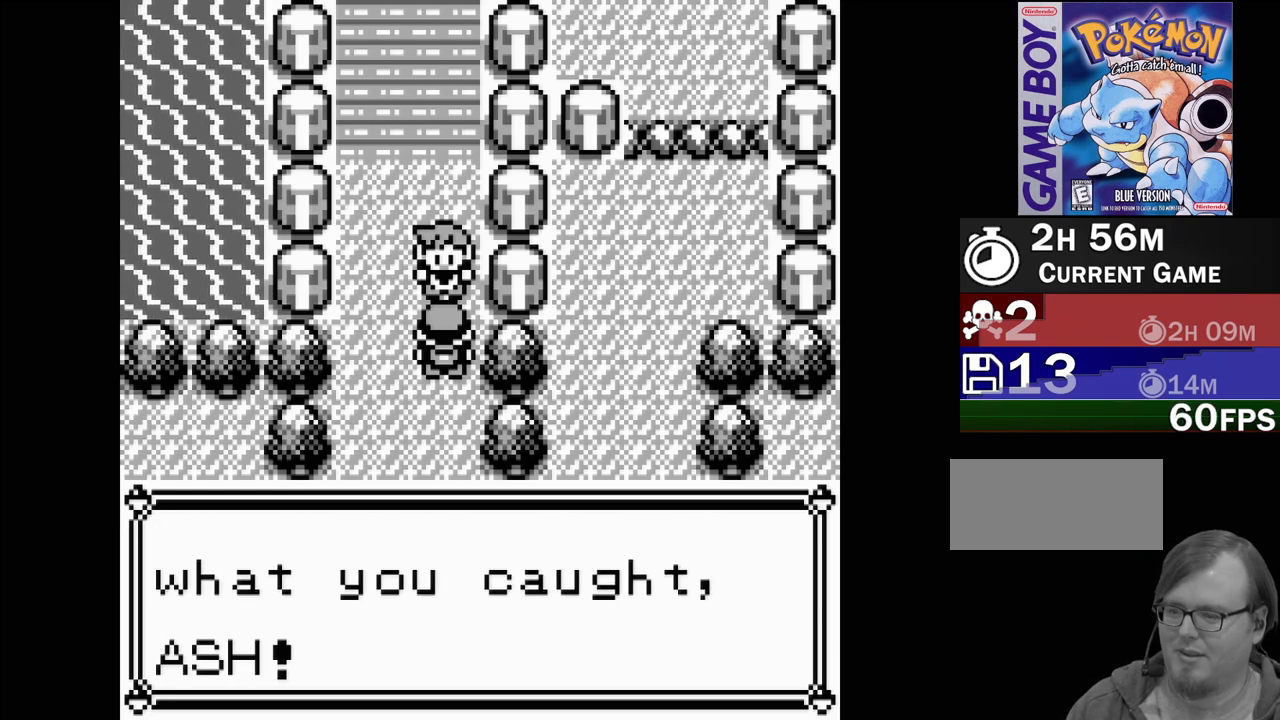
{"buttons": ["A"], "events": [[400, "A", "down"]]}
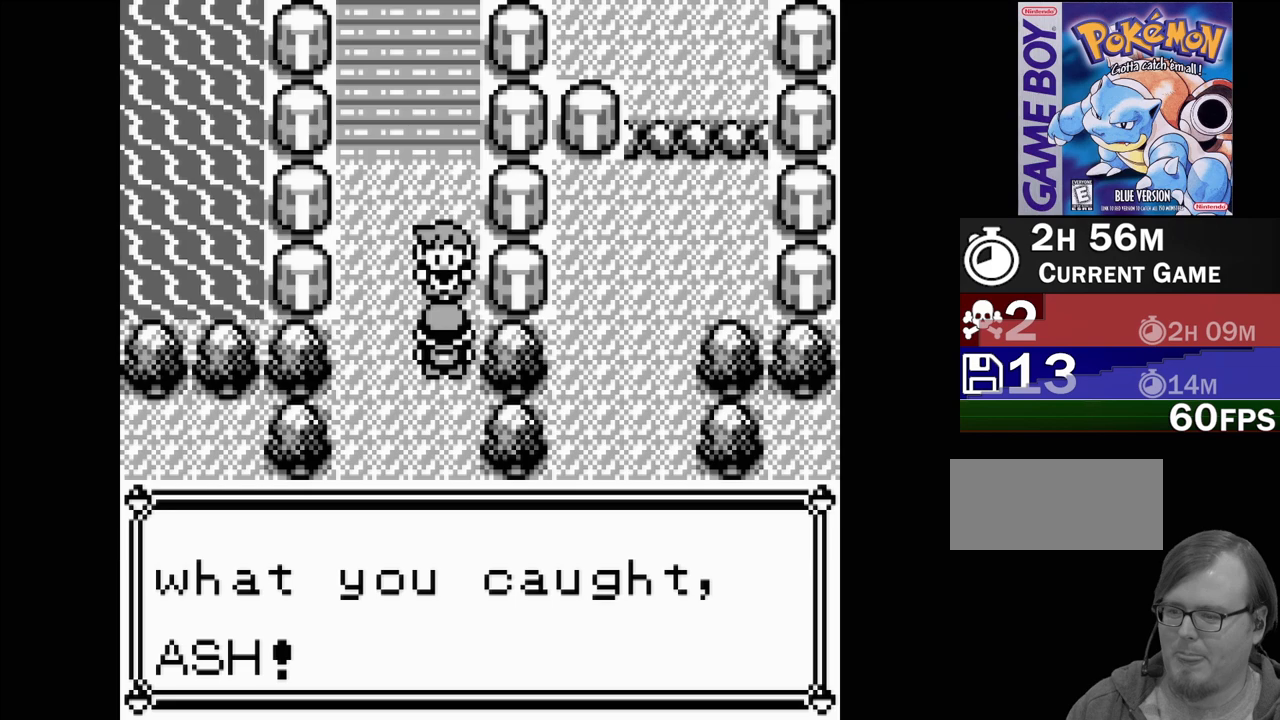
{"buttons": [], "events": [[50, "A", "up"]]}